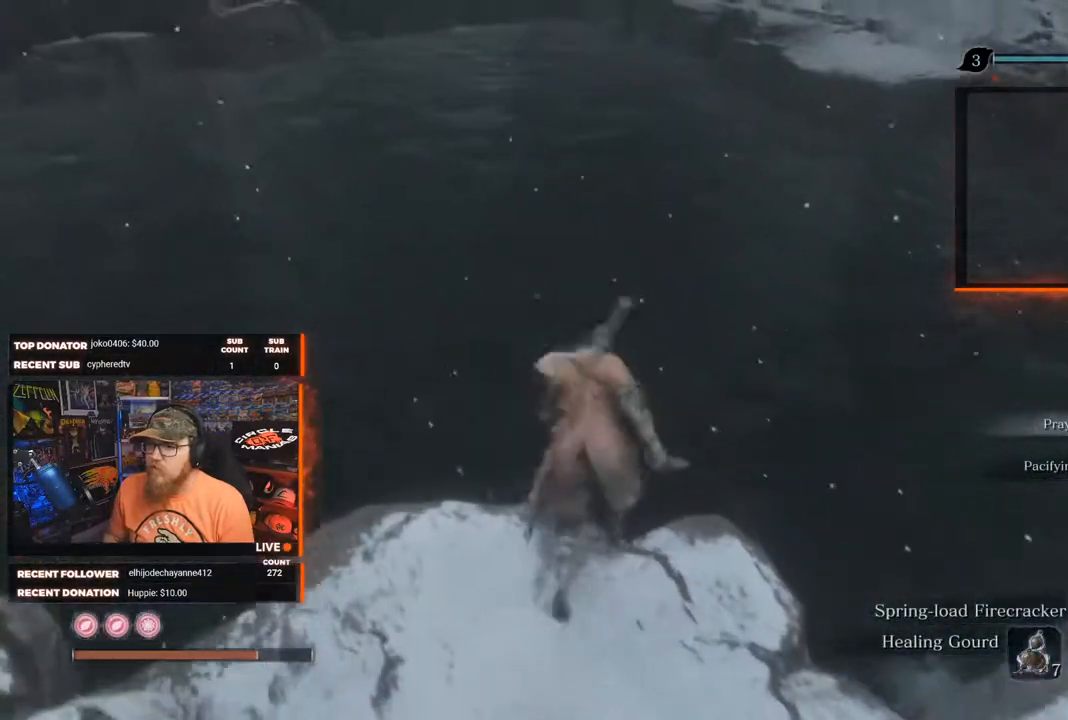
Gameplay with a controller (Xbox layout); each line is a JSON object with the inputs held at the frame after it. "events" lists button and stick changes between this image and that frame as [ms after this image, input, new state], when the widget could be followed in between. Not read: SHARE.
{"buttons": [], "left_stick": "center", "right_stick": "center", "events": [[167, "right_stick", "down"], [450, "right_stick", "center"]]}
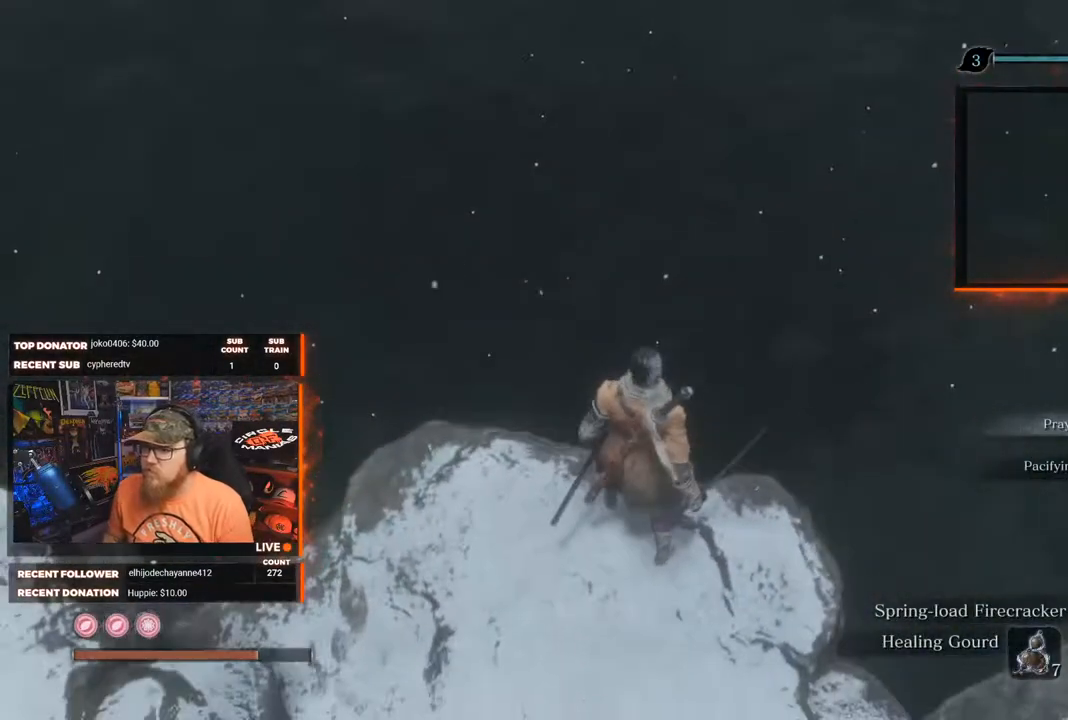
{"buttons": [], "left_stick": "down-right", "right_stick": "up", "events": [[350, "right_stick", "up"], [433, "left_stick", "down-right"]]}
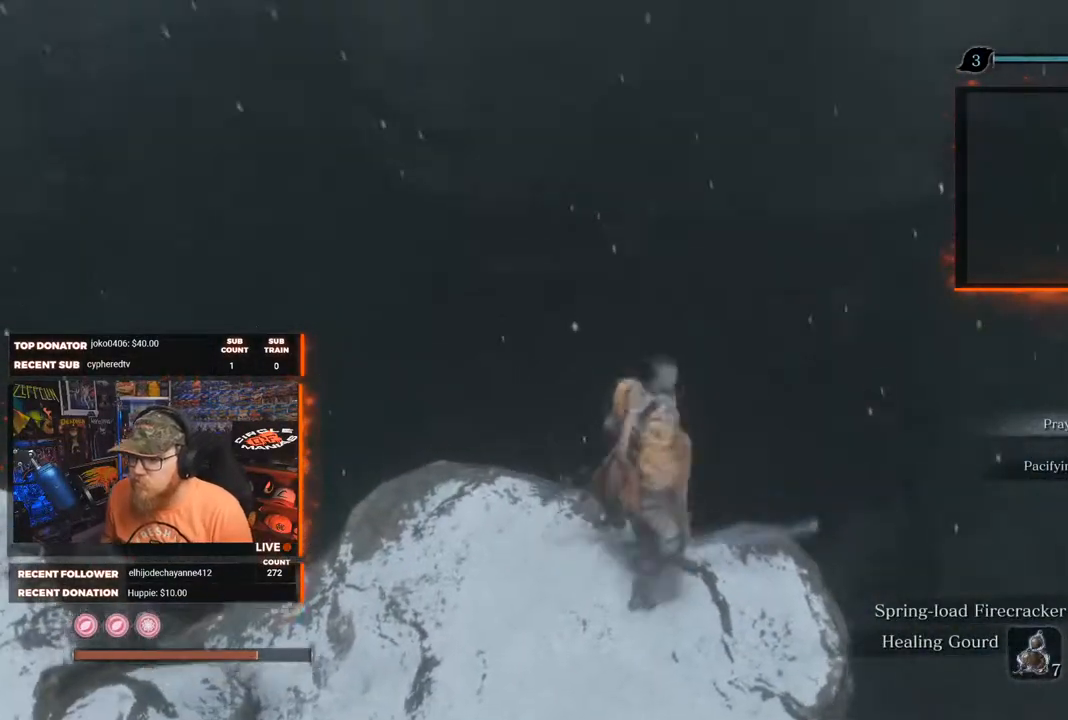
{"buttons": [], "left_stick": "center", "right_stick": "center", "events": [[50, "right_stick", "up-right"], [450, "right_stick", "center"], [467, "left_stick", "center"]]}
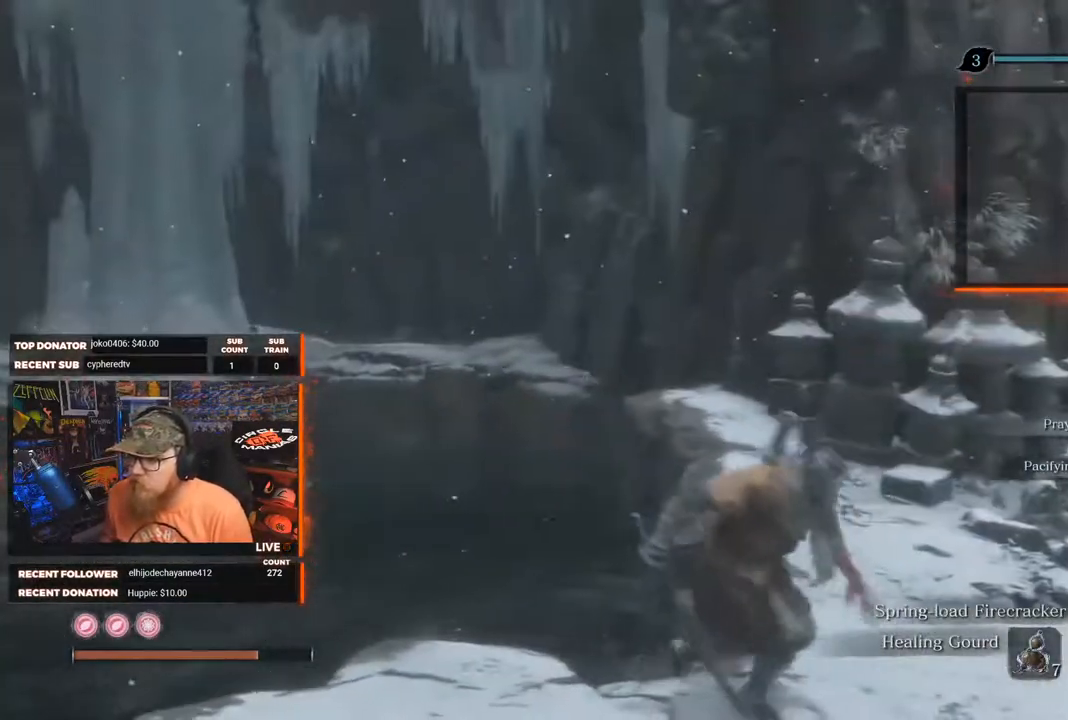
{"buttons": [], "left_stick": "right", "right_stick": "left", "events": [[267, "right_stick", "up-left"], [367, "right_stick", "left"], [383, "left_stick", "right"]]}
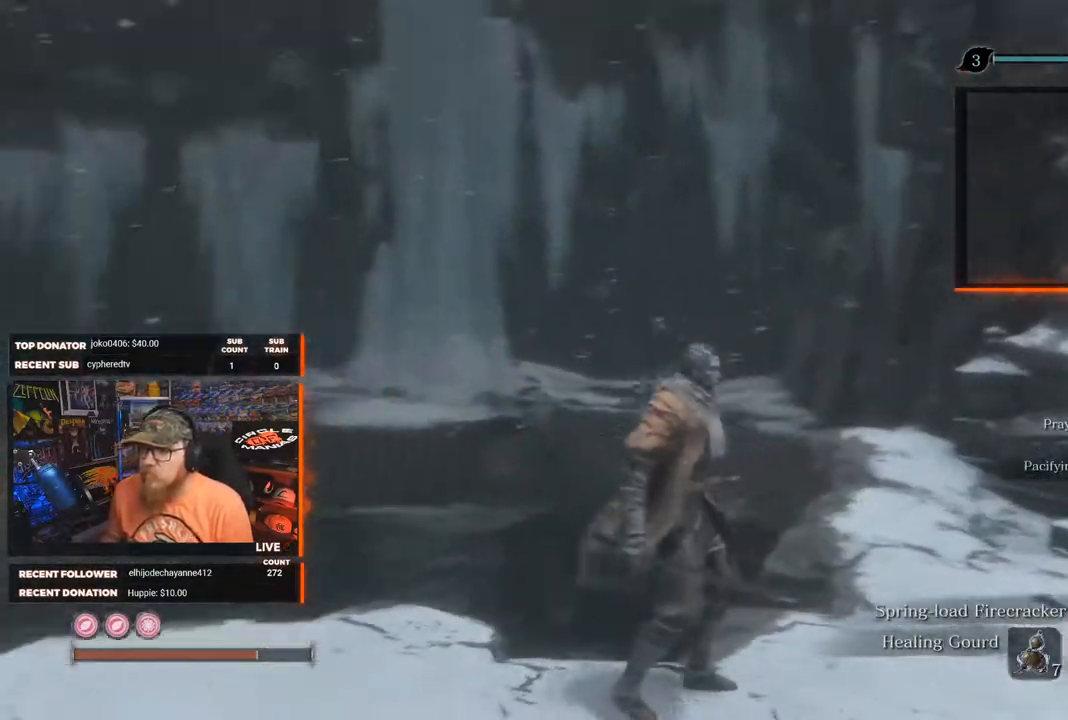
{"buttons": [], "left_stick": "up-right", "right_stick": "center", "events": [[100, "right_stick", "center"], [367, "left_stick", "up-right"]]}
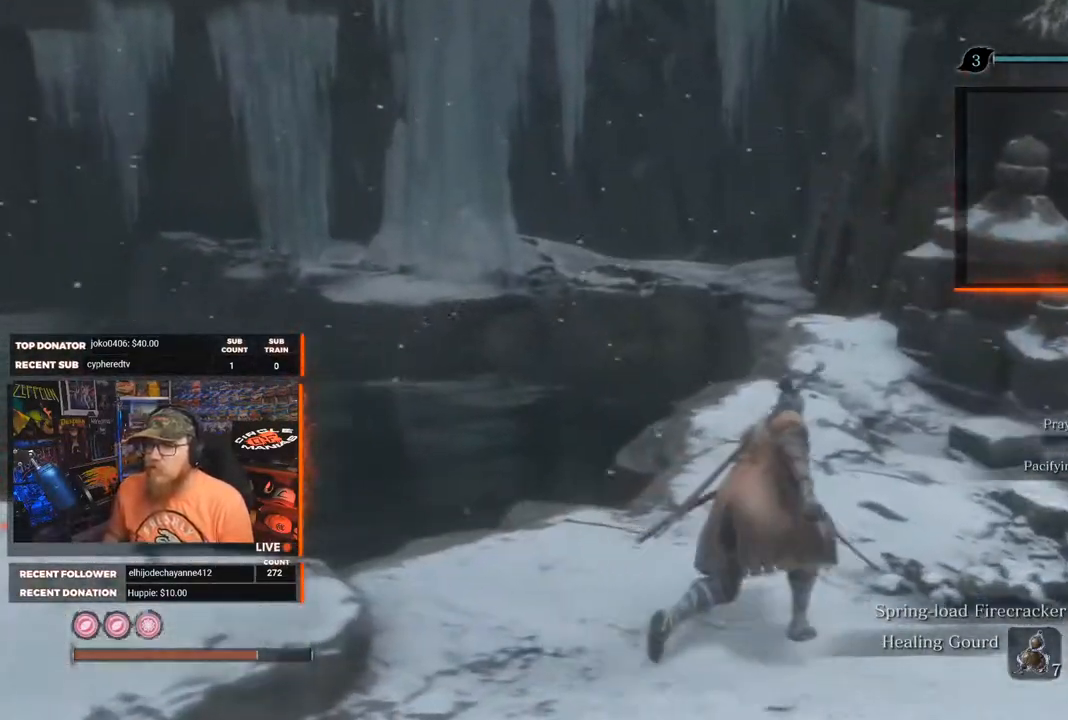
{"buttons": ["B"], "left_stick": "up", "right_stick": "down-left", "events": [[167, "left_stick", "up"], [217, "B", "down"], [500, "right_stick", "down-left"]]}
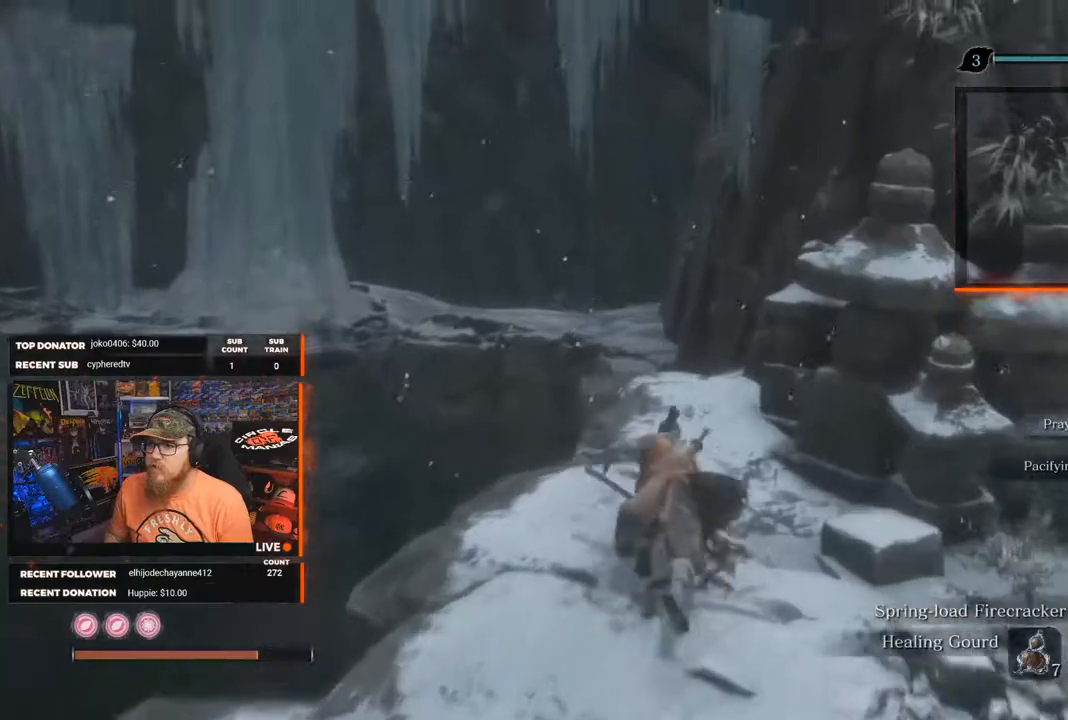
{"buttons": ["A", "B"], "left_stick": "up", "right_stick": "center", "events": [[150, "right_stick", "center"], [450, "A", "down"]]}
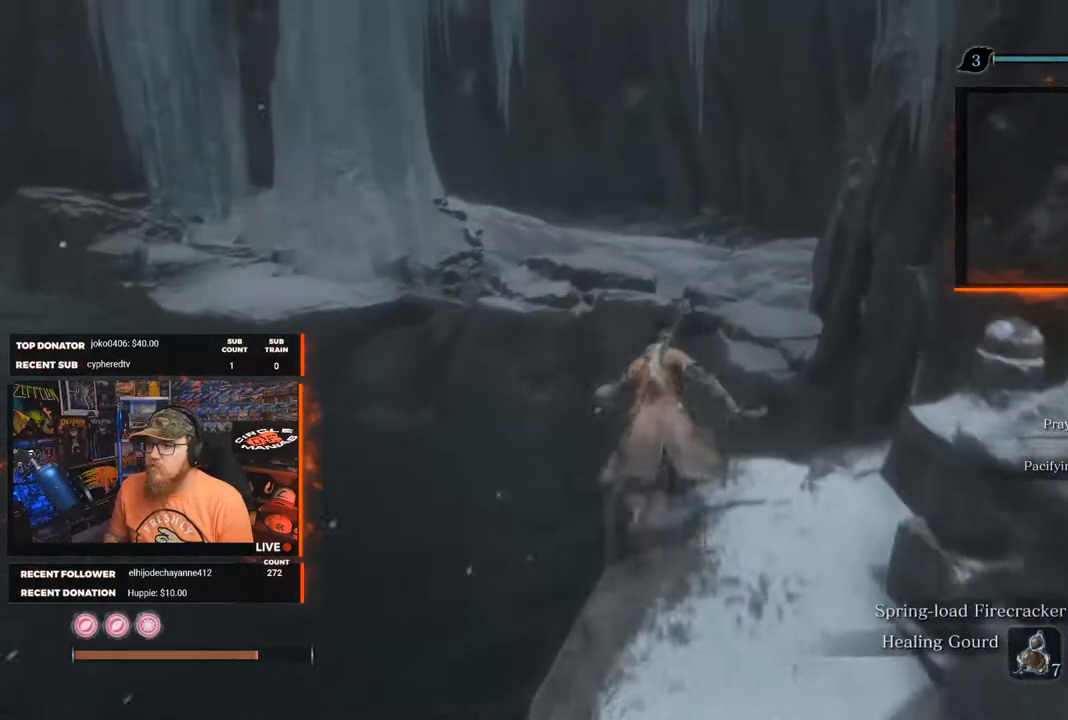
{"buttons": ["B"], "left_stick": "up", "right_stick": "down-left", "events": [[283, "A", "up"], [483, "right_stick", "down-left"]]}
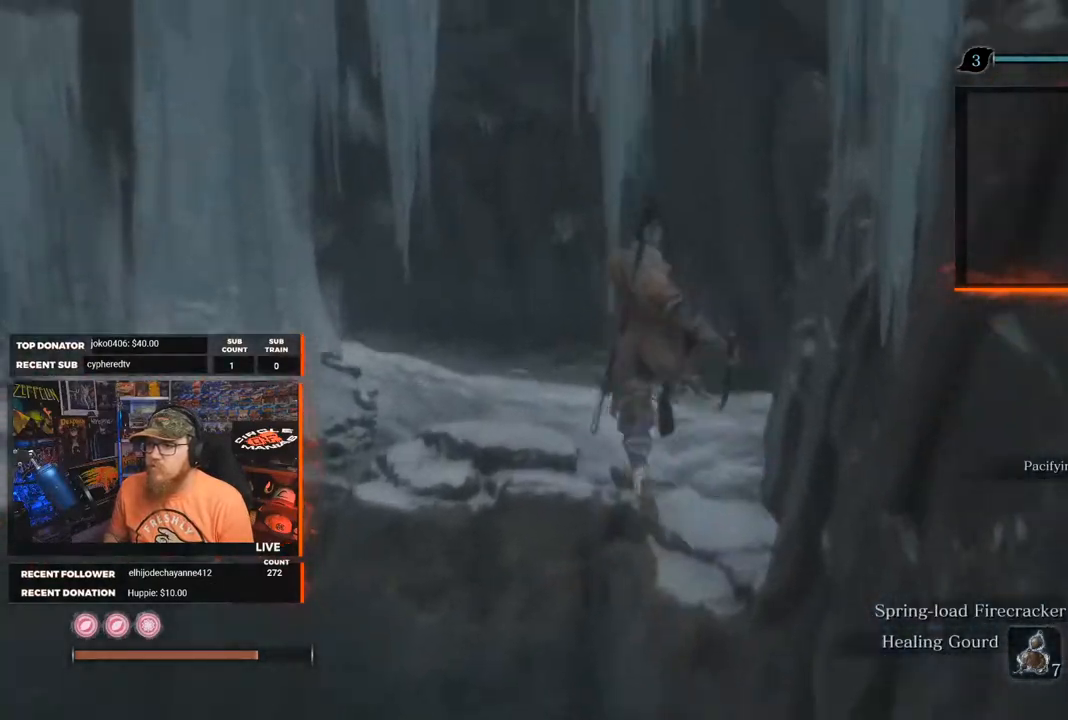
{"buttons": ["B"], "left_stick": "up", "right_stick": "center", "events": [[33, "right_stick", "left"], [200, "right_stick", "center"]]}
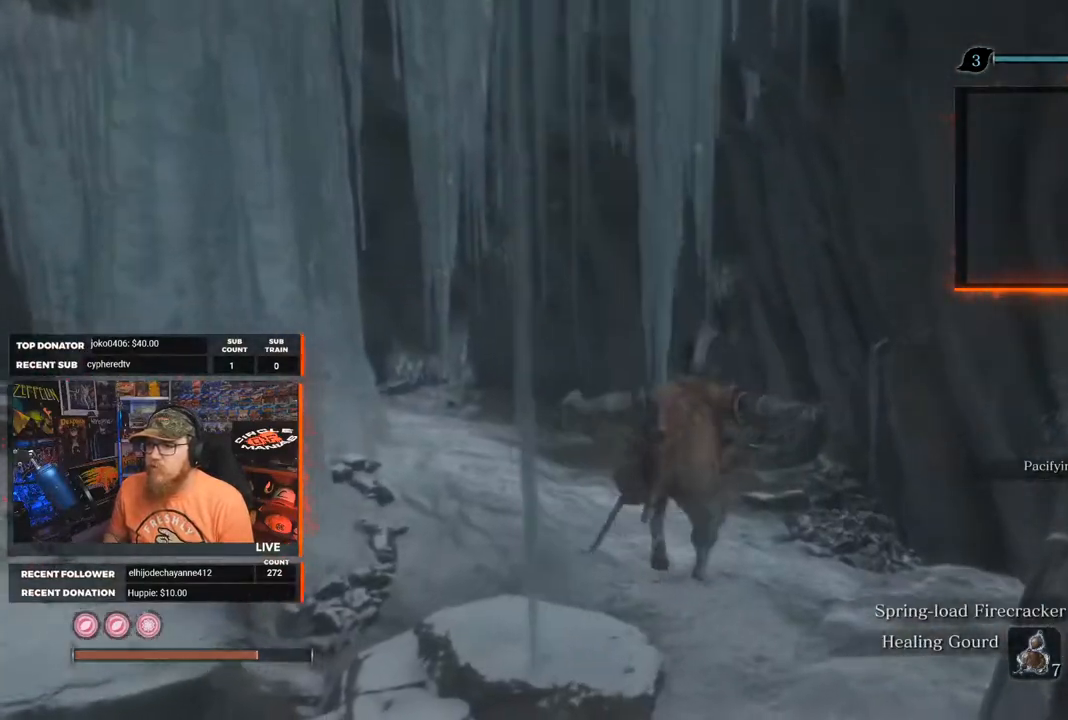
{"buttons": ["B"], "left_stick": "up", "right_stick": "left", "events": [[83, "right_stick", "left"], [367, "right_stick", "center"], [500, "right_stick", "left"]]}
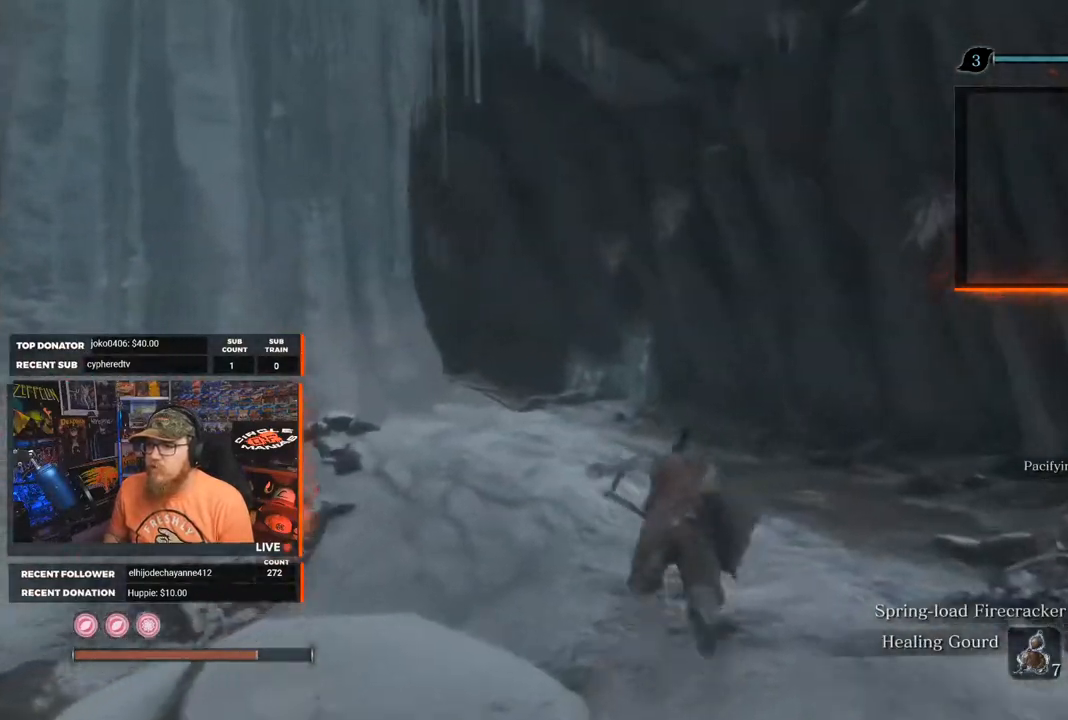
{"buttons": ["B"], "left_stick": "up", "right_stick": "down-left", "events": [[217, "right_stick", "center"], [367, "right_stick", "down-left"]]}
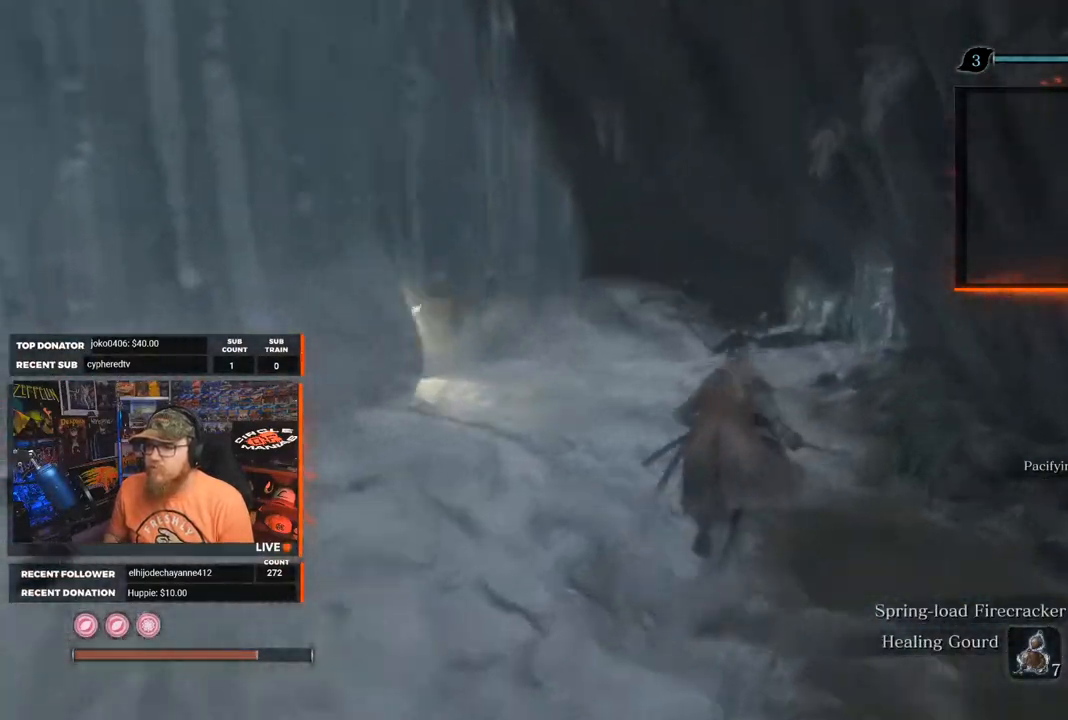
{"buttons": [], "left_stick": "up-left", "right_stick": "down-left", "events": [[483, "B", "up"], [483, "left_stick", "up-left"]]}
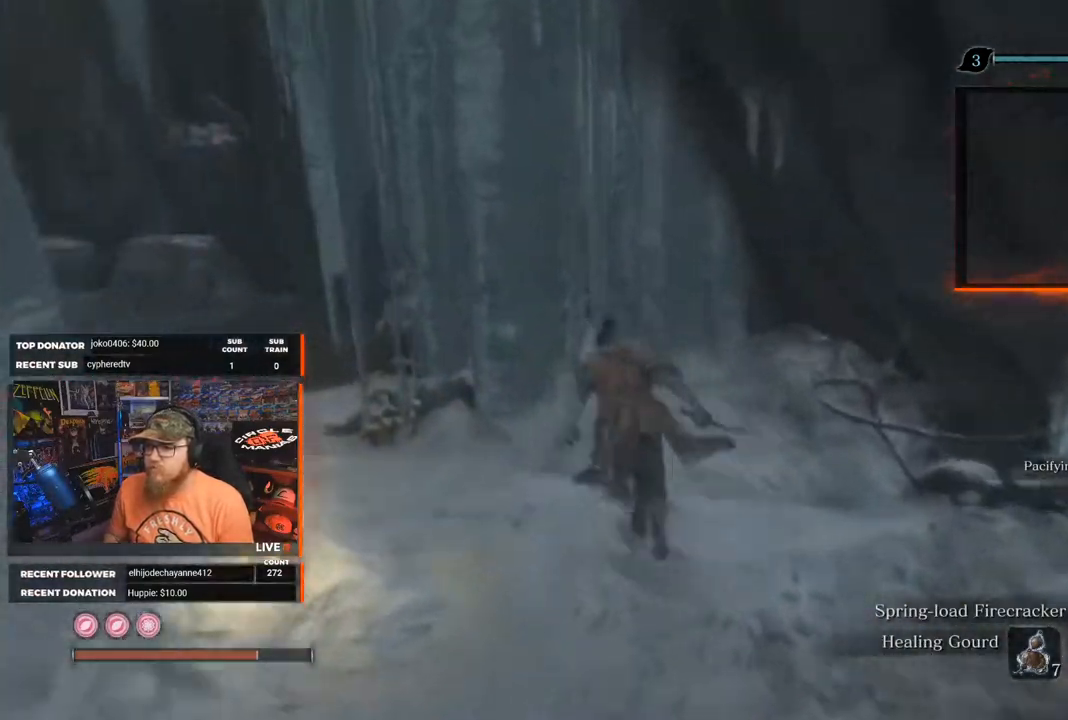
{"buttons": [], "left_stick": "down-left", "right_stick": "center", "events": [[83, "left_stick", "left"], [117, "right_stick", "center"], [250, "left_stick", "down-left"], [350, "X", "down"], [467, "X", "up"]]}
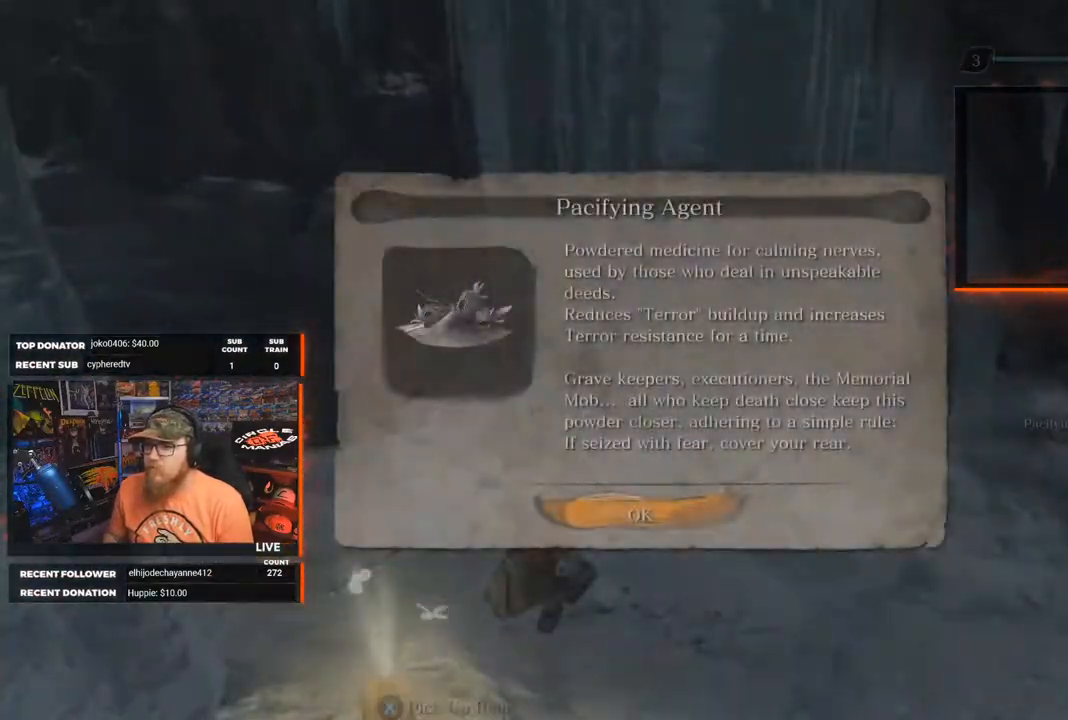
{"buttons": [], "left_stick": "center", "right_stick": "center", "events": [[17, "left_stick", "center"], [300, "A", "down"], [417, "A", "up"]]}
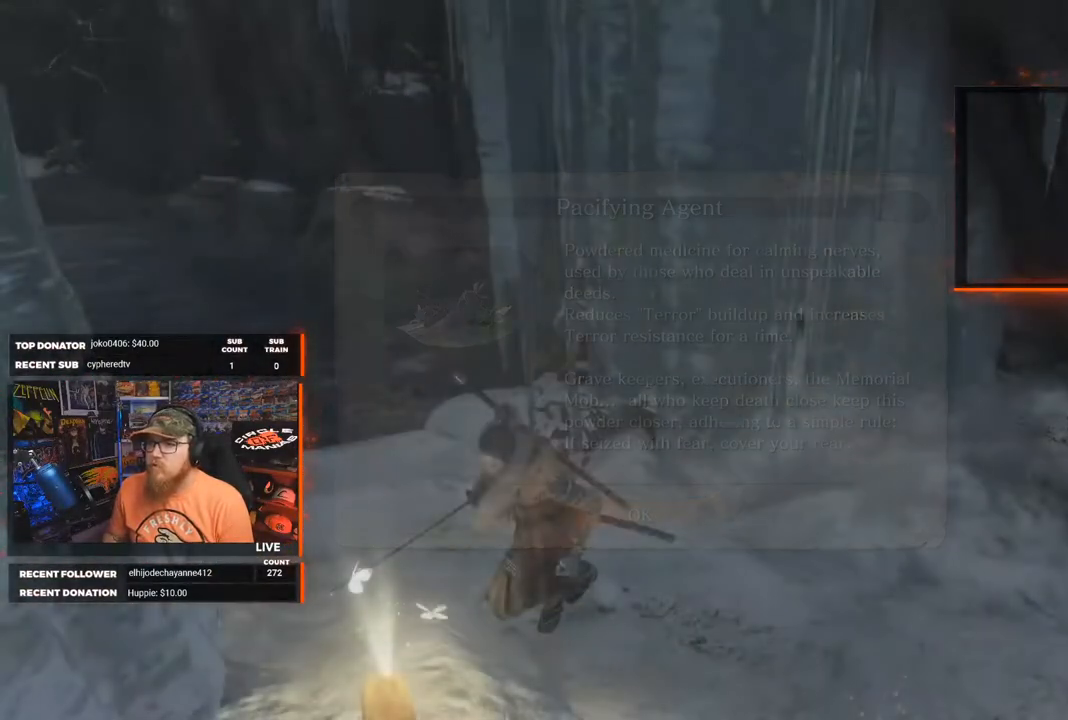
{"buttons": [], "left_stick": "up", "right_stick": "center", "events": [[183, "right_stick", "up-left"], [250, "left_stick", "up"], [433, "right_stick", "center"]]}
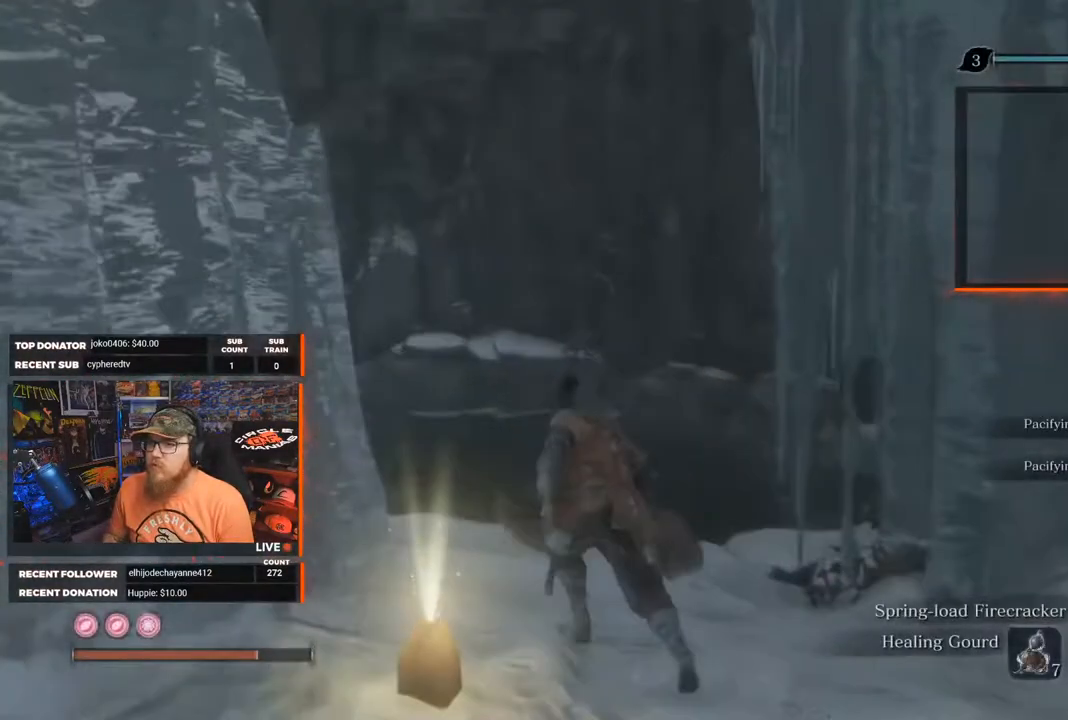
{"buttons": [], "left_stick": "down-left", "right_stick": "left", "events": [[67, "left_stick", "center"], [150, "right_stick", "left"], [267, "left_stick", "down"], [450, "left_stick", "down-left"]]}
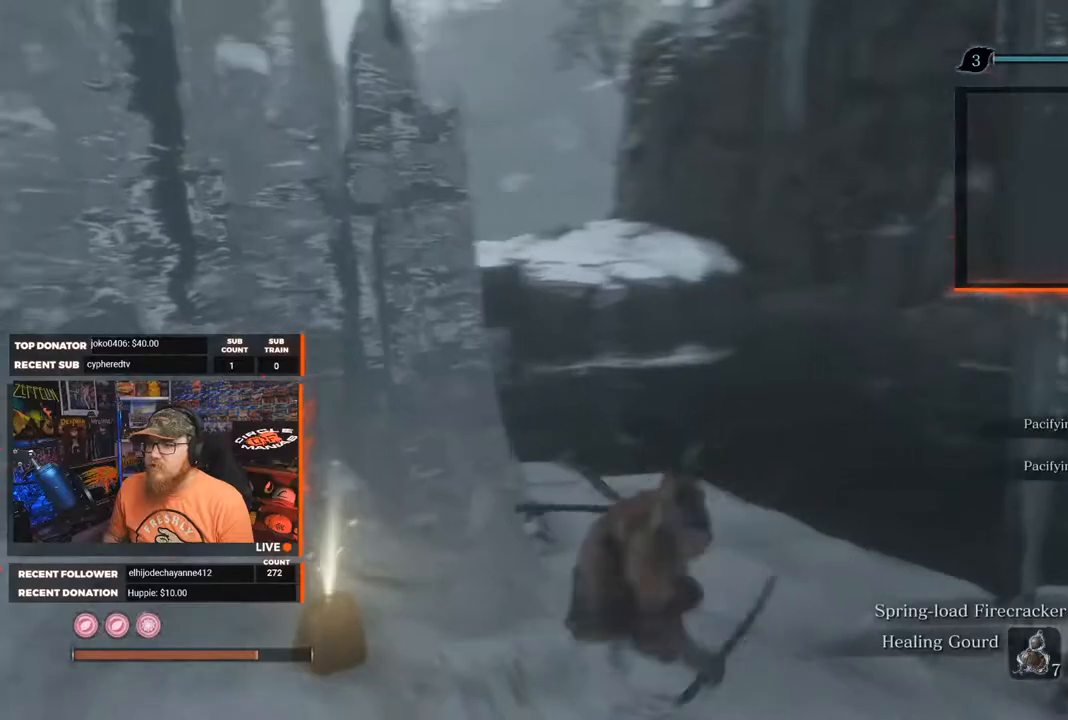
{"buttons": [], "left_stick": "up-left", "right_stick": "center", "events": [[167, "left_stick", "left"], [217, "right_stick", "center"], [367, "left_stick", "up-left"]]}
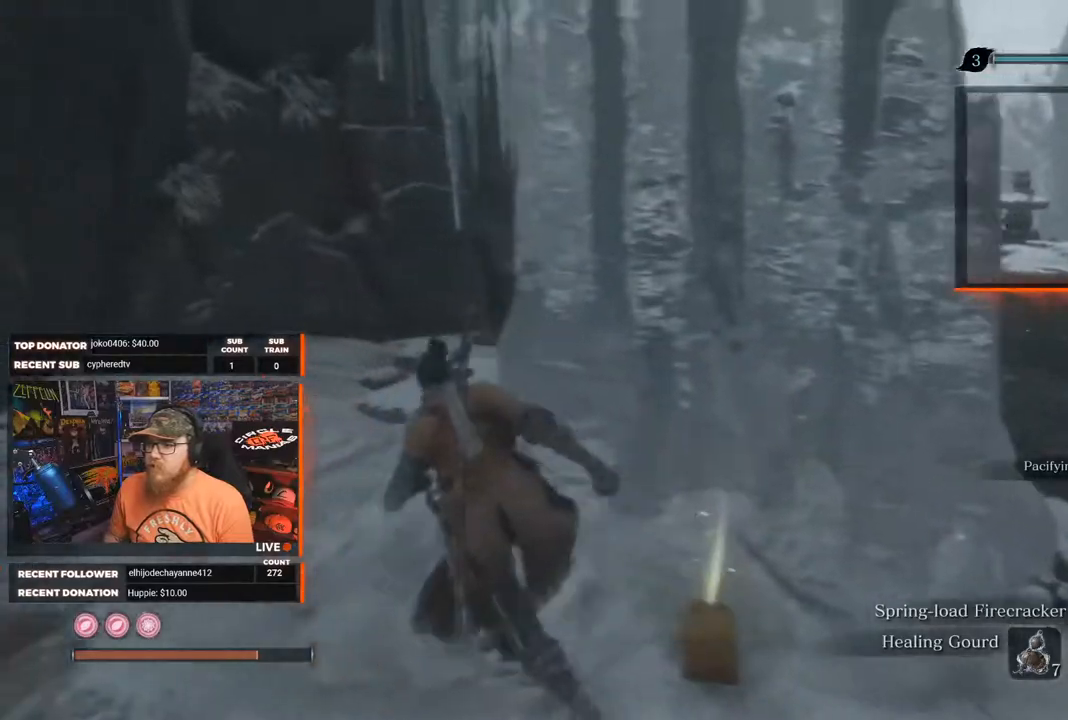
{"buttons": ["B"], "left_stick": "up", "right_stick": "right", "events": [[133, "B", "down"], [383, "right_stick", "right"], [433, "left_stick", "up"]]}
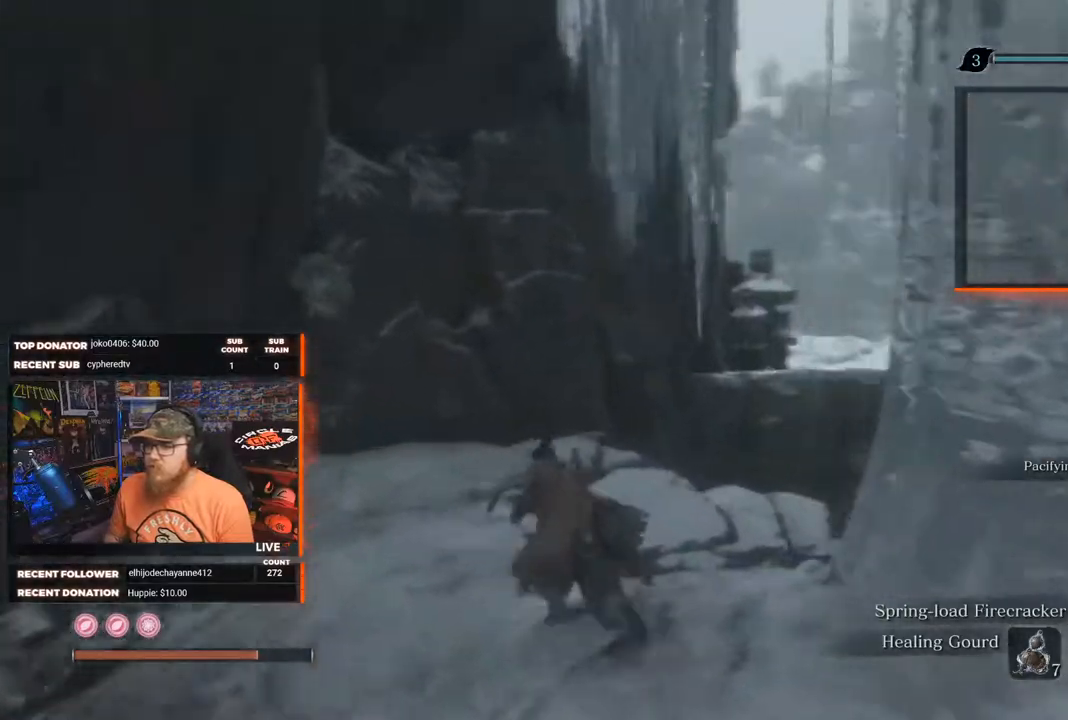
{"buttons": ["A", "B"], "left_stick": "up", "right_stick": "center", "events": [[150, "right_stick", "center"], [367, "A", "down"]]}
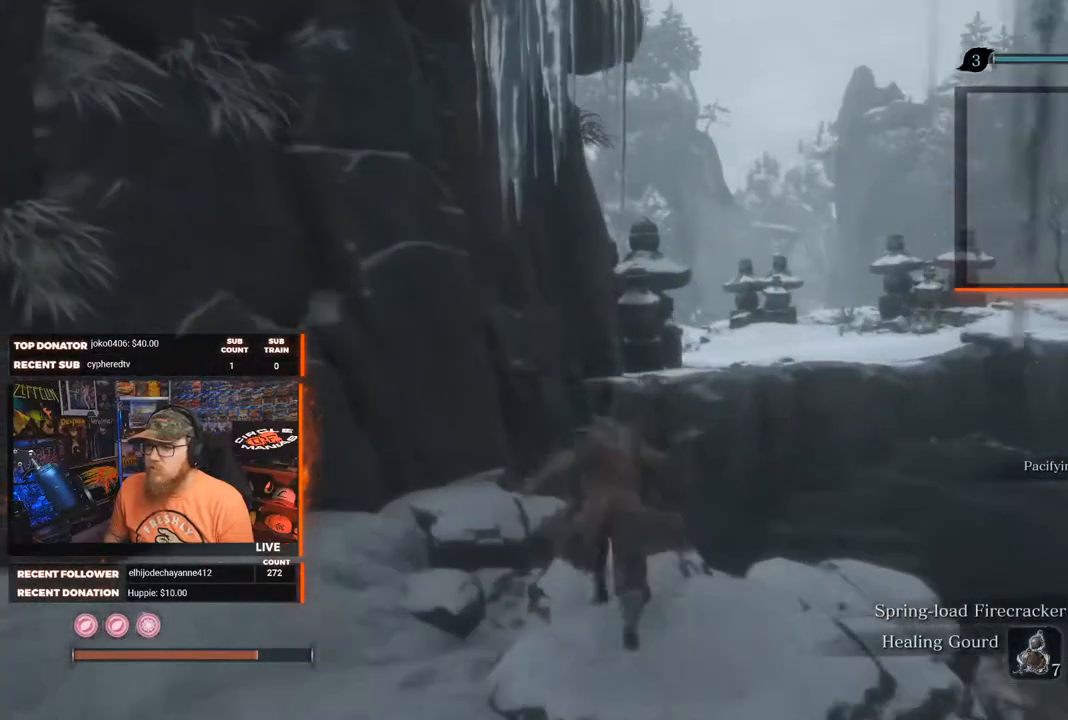
{"buttons": ["A", "B"], "left_stick": "up", "right_stick": "center", "events": []}
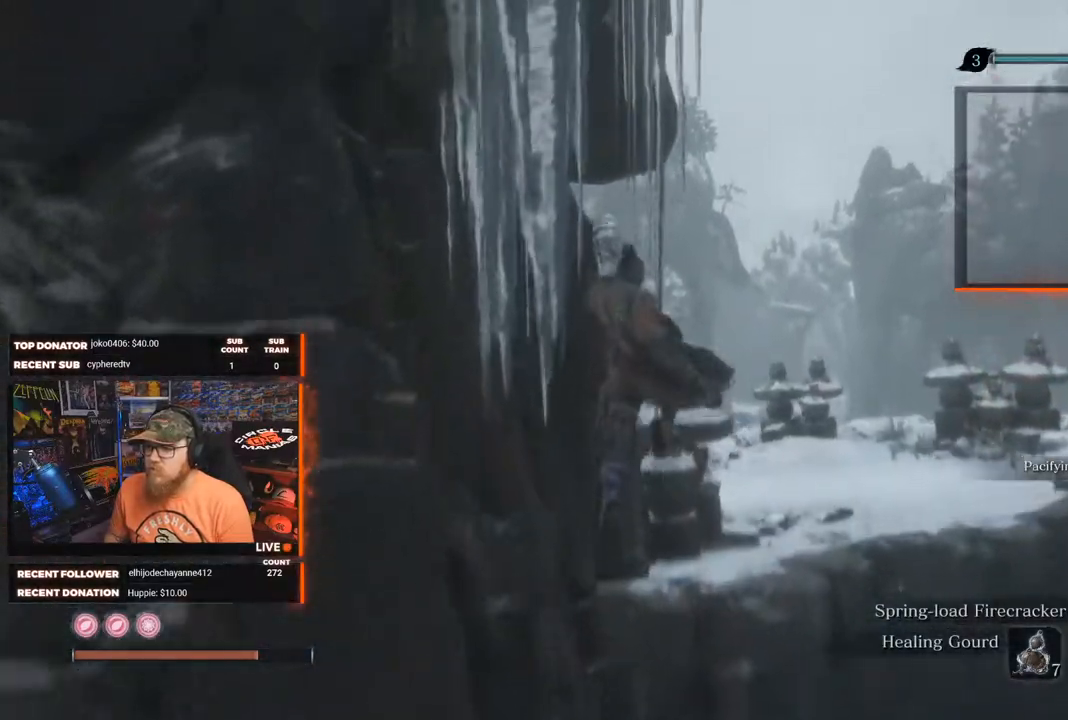
{"buttons": [], "left_stick": "up", "right_stick": "center", "events": [[450, "A", "up"], [467, "B", "up"]]}
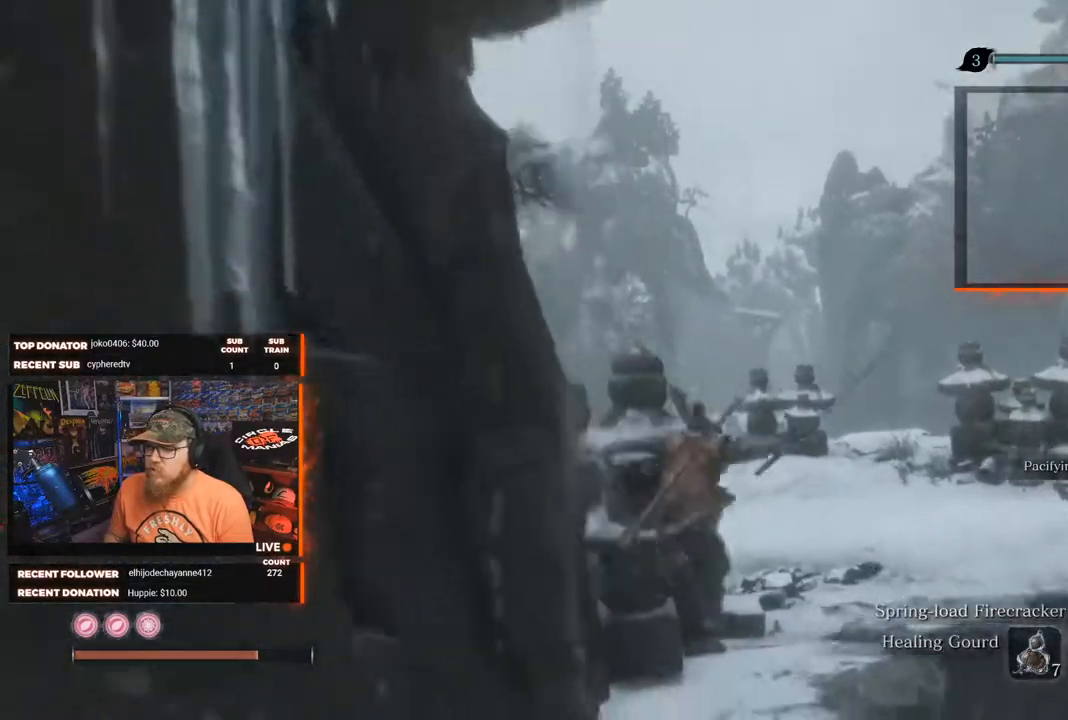
{"buttons": [], "left_stick": "up-right", "right_stick": "center", "events": [[33, "left_stick", "up-right"], [150, "right_stick", "left"], [317, "right_stick", "center"]]}
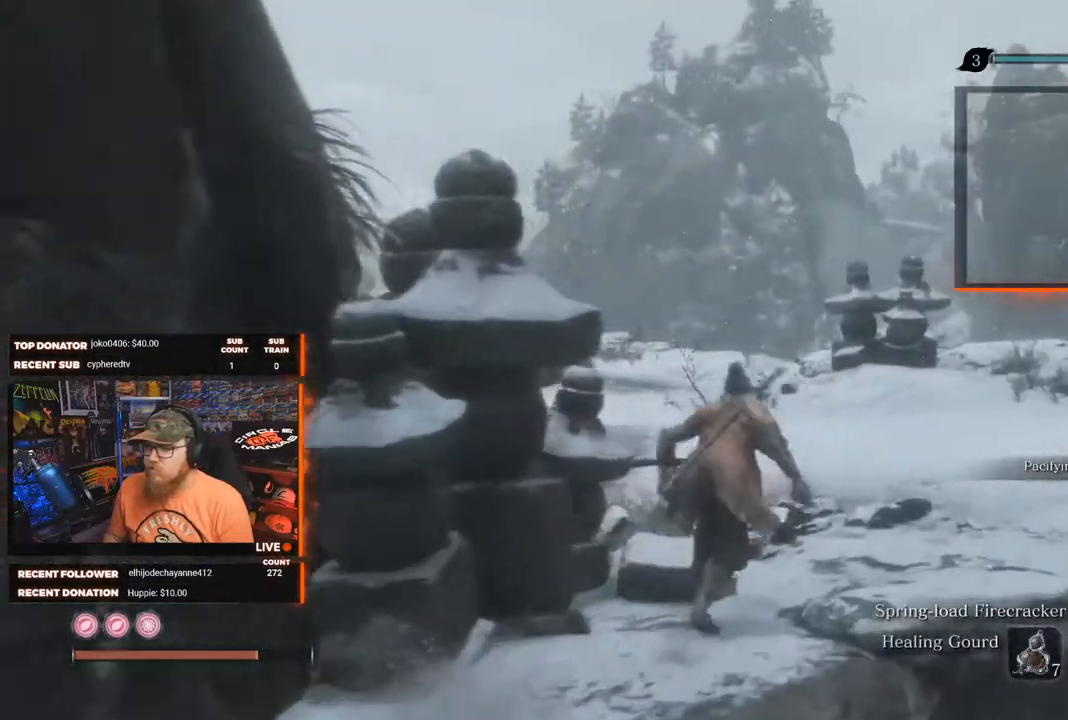
{"buttons": [], "left_stick": "center", "right_stick": "down-right", "events": [[17, "right_stick", "right"], [100, "left_stick", "right"], [383, "left_stick", "center"], [417, "right_stick", "down-right"]]}
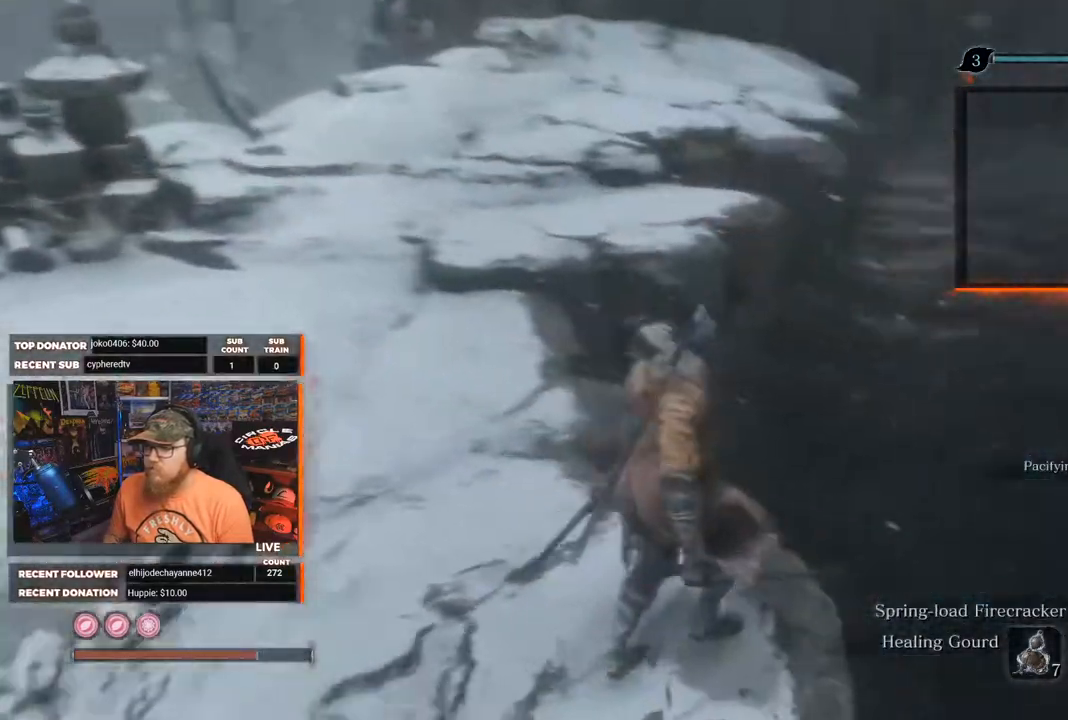
{"buttons": [], "left_stick": "center", "right_stick": "up-right", "events": [[233, "right_stick", "center"], [500, "right_stick", "up-right"]]}
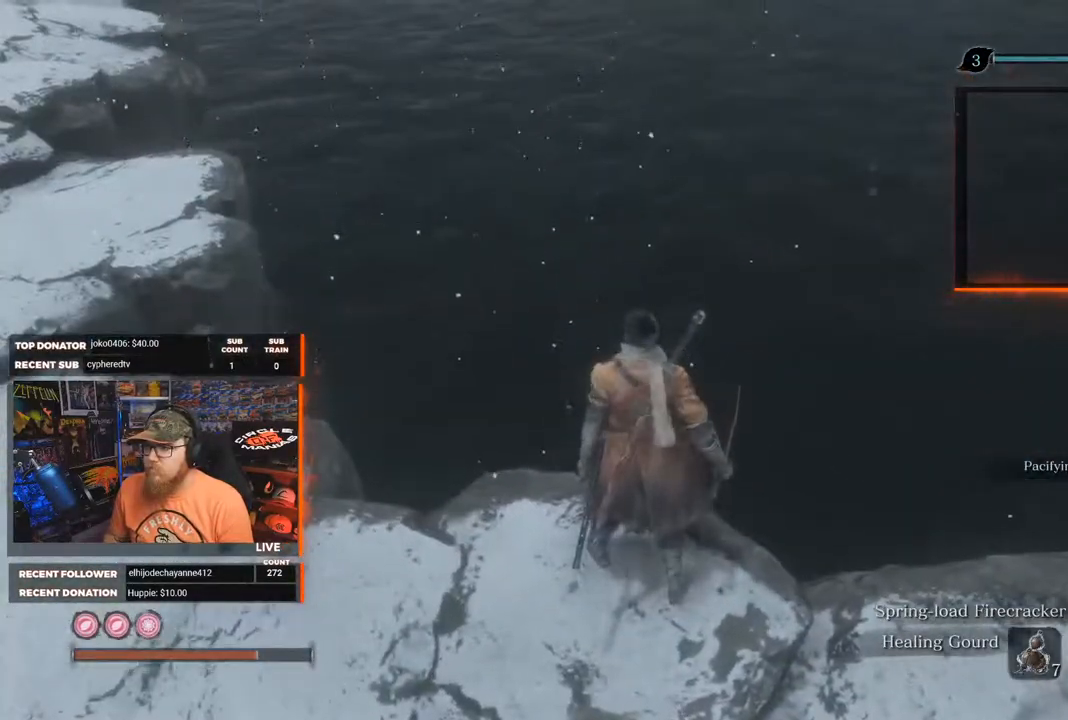
{"buttons": [], "left_stick": "center", "right_stick": "right", "events": [[33, "right_stick", "right"]]}
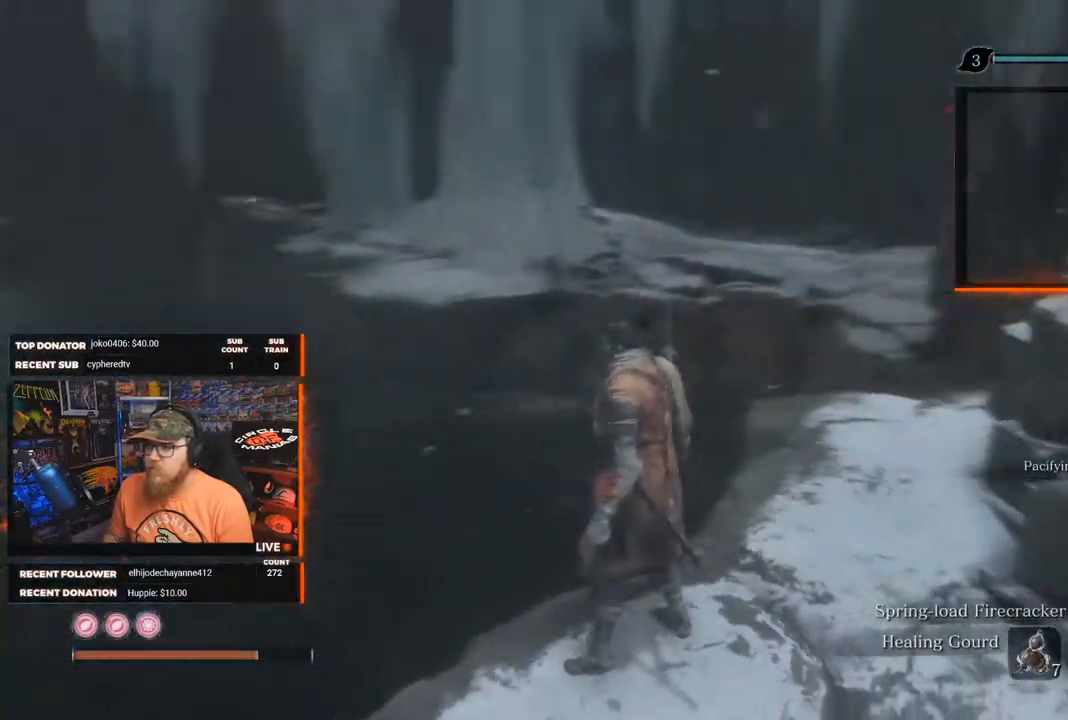
{"buttons": [], "left_stick": "center", "right_stick": "center", "events": [[150, "right_stick", "center"], [233, "START", "down"], [383, "START", "up"]]}
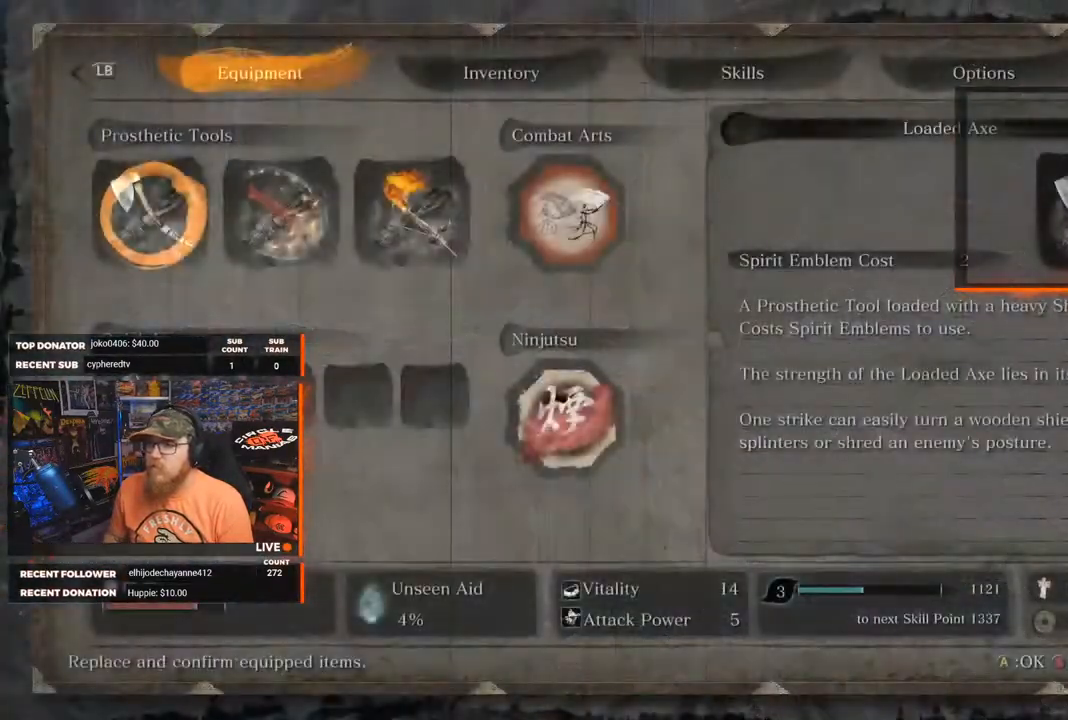
{"buttons": [], "left_stick": "center", "right_stick": "center", "events": []}
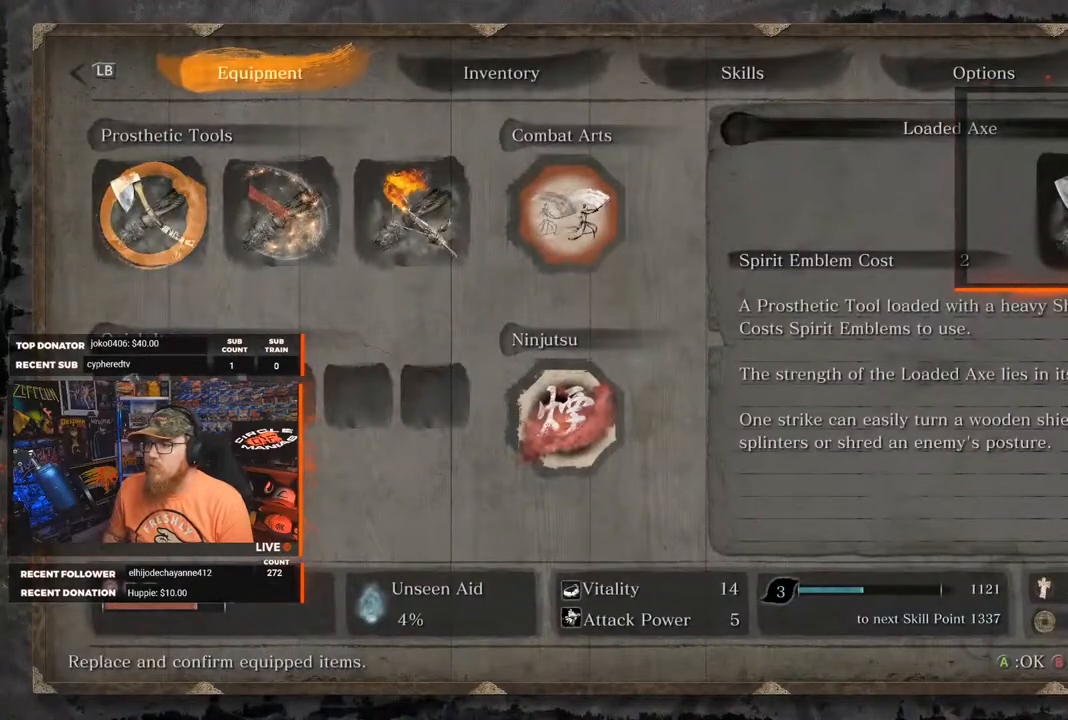
{"buttons": [], "left_stick": "center", "right_stick": "center", "events": []}
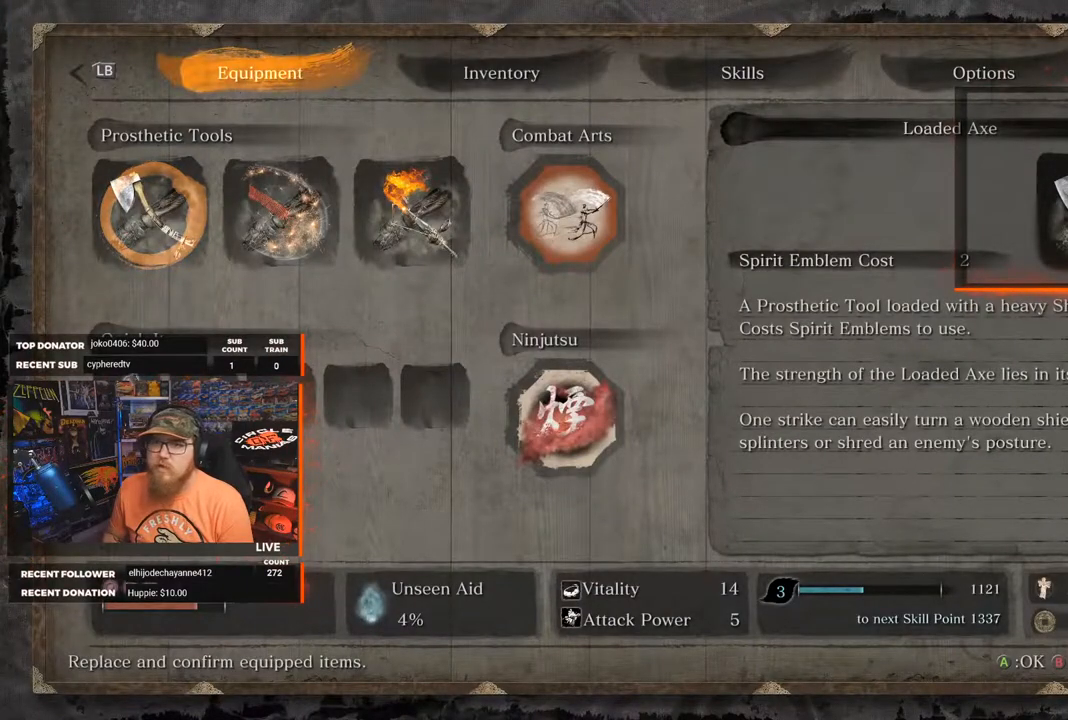
{"buttons": [], "left_stick": "center", "right_stick": "center", "events": [[183, "R1", "down"], [333, "R1", "up"], [400, "A", "down"], [483, "A", "up"]]}